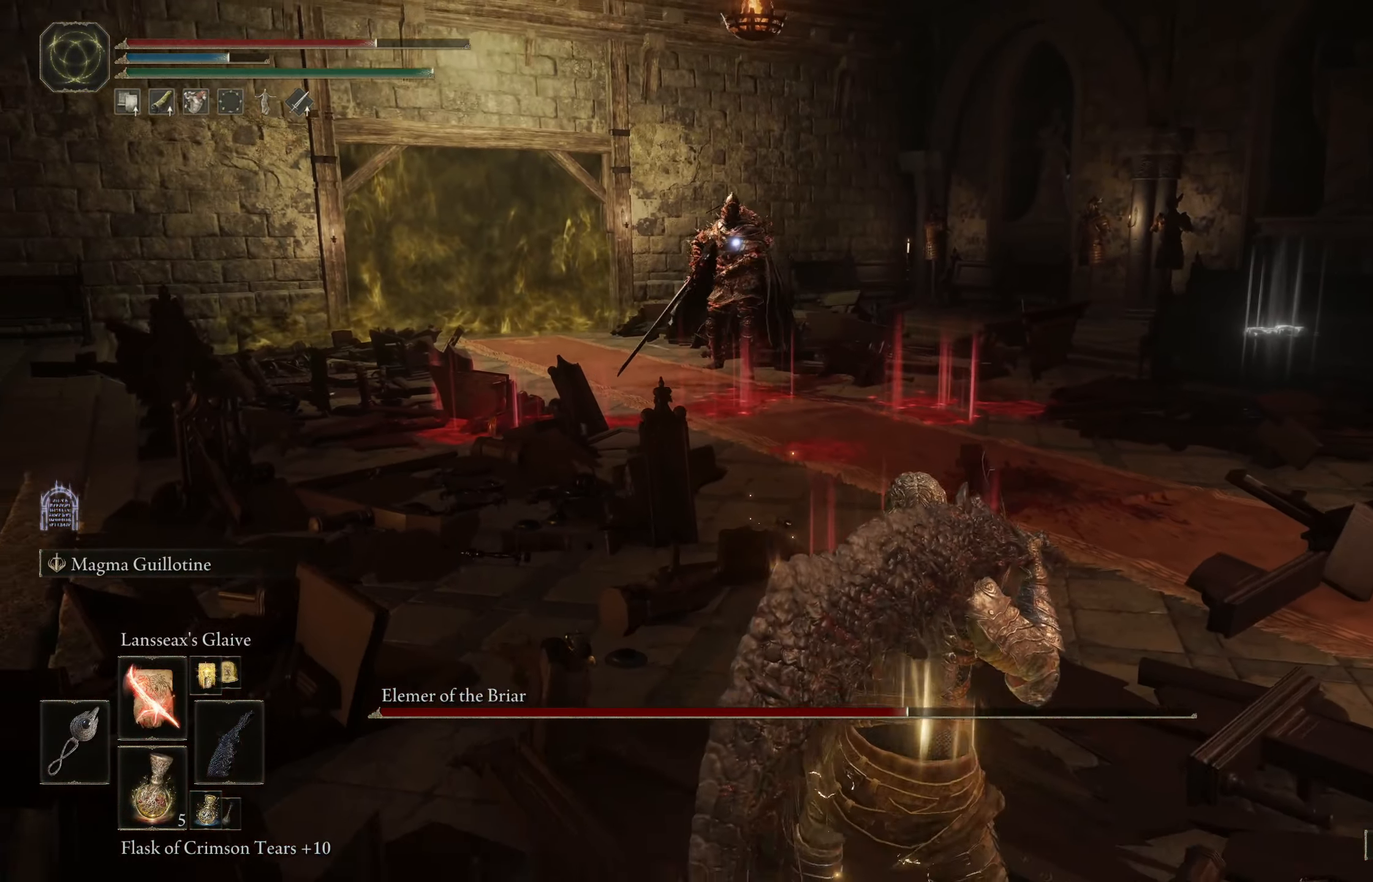
Gameplay with a controller (Xbox layout); each line is a JSON object with the inputs held at the frame after it. "events" lists button and stick changes between this image and that frame as [ms after this image, input, new state], when the widget could be followed in between.
{"buttons": [], "left_stick": "down-right", "right_stick": "center", "events": [[233, "DPAD_UP", "down"], [333, "DPAD_UP", "up"]]}
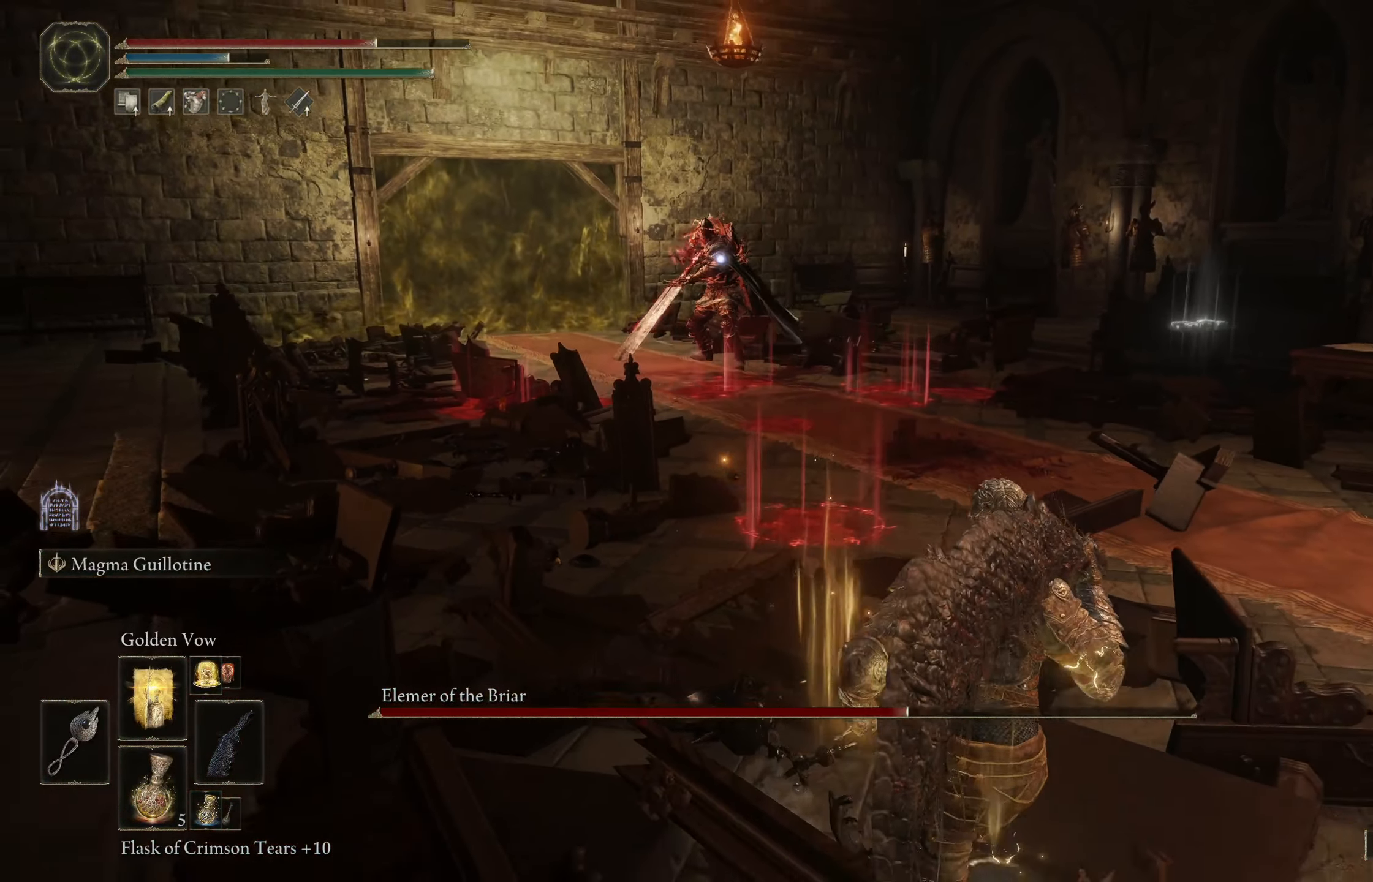
{"buttons": [], "left_stick": "down", "right_stick": "center", "events": [[483, "left_stick", "down"]]}
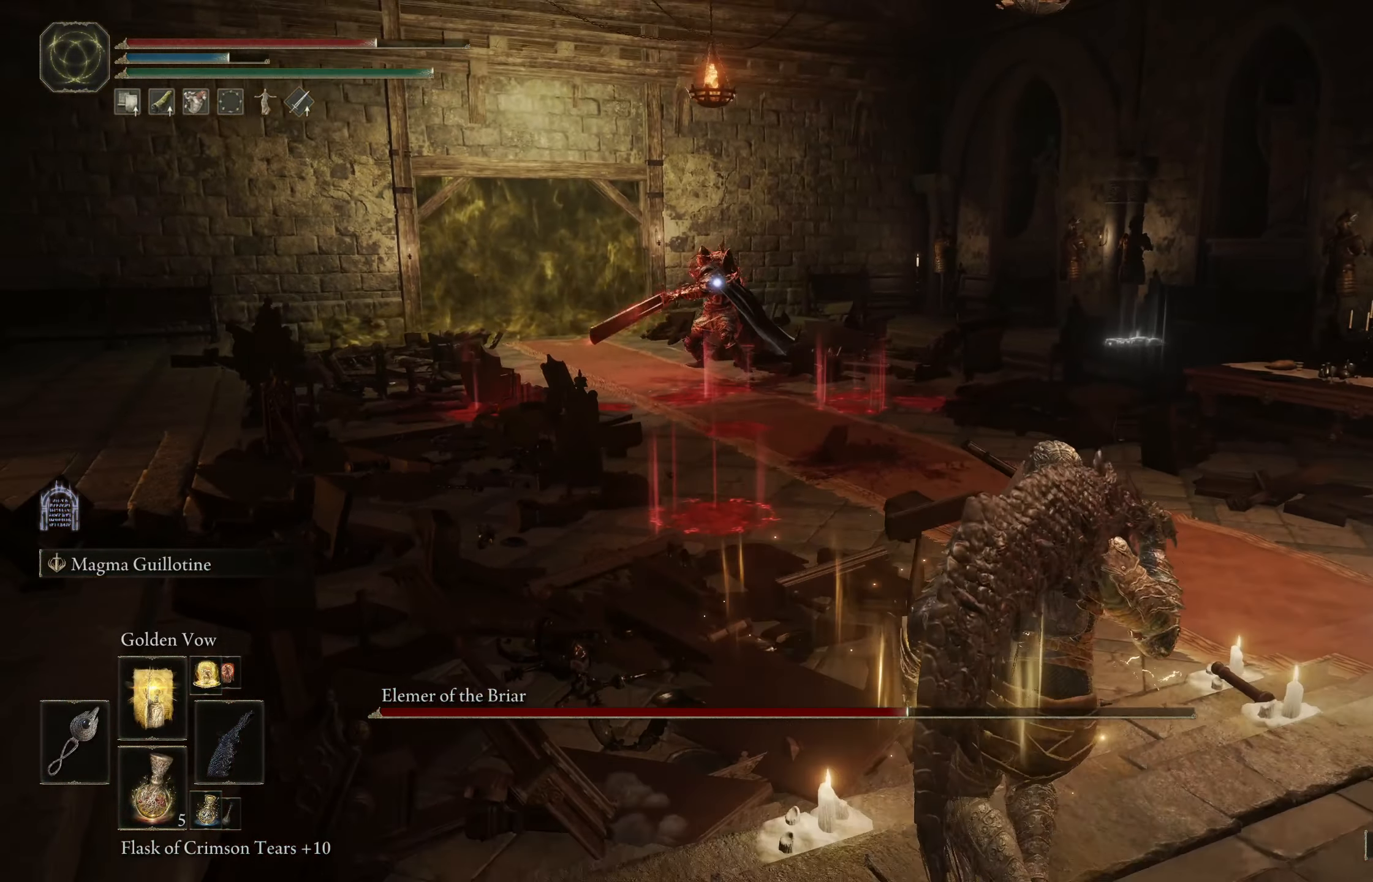
{"buttons": ["B"], "left_stick": "down", "right_stick": "center", "events": [[484, "B", "down"]]}
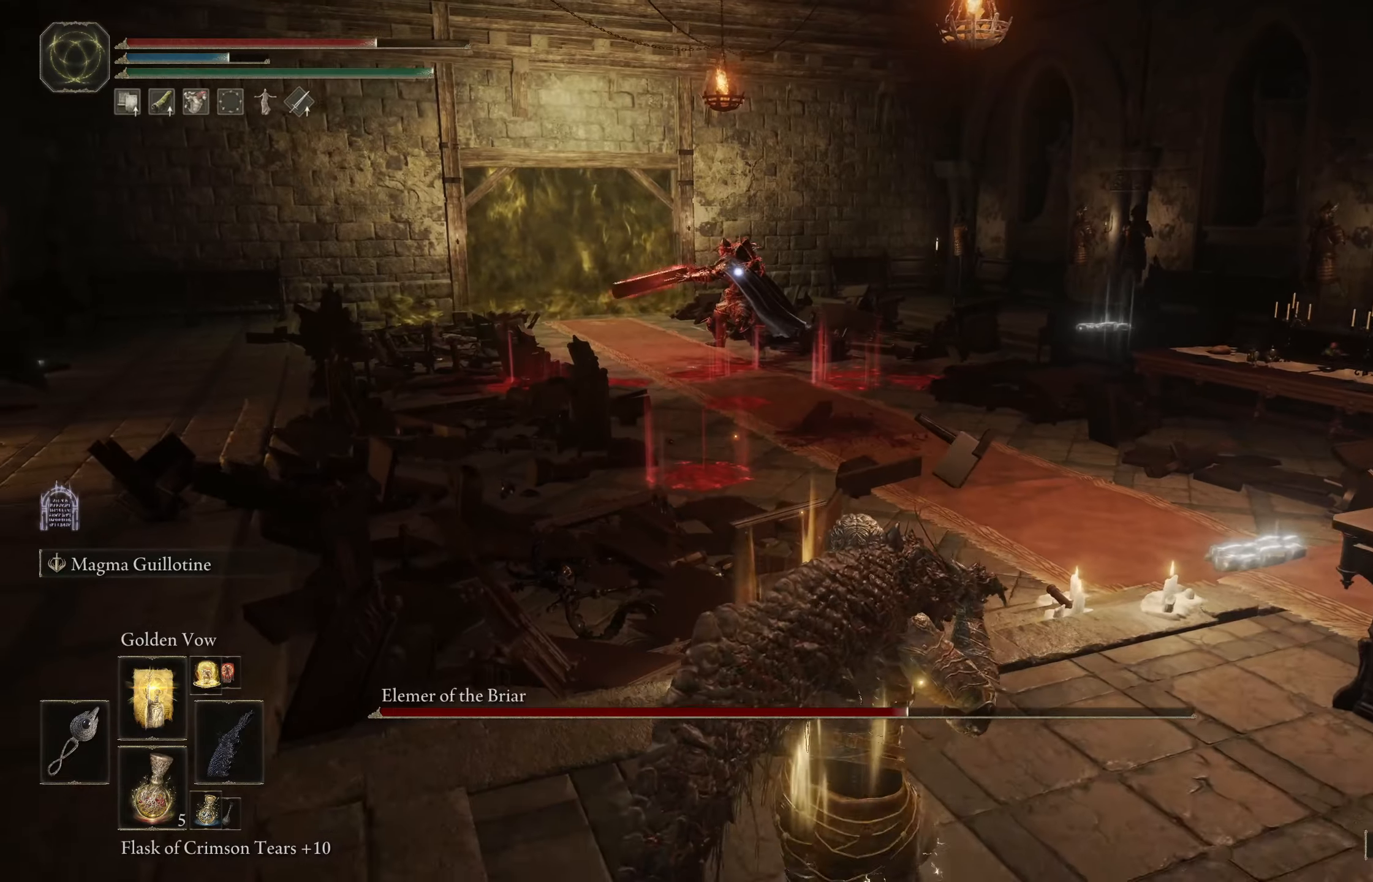
{"buttons": [], "left_stick": "down-right", "right_stick": "center", "events": [[150, "left_stick", "down-right"], [200, "B", "up"]]}
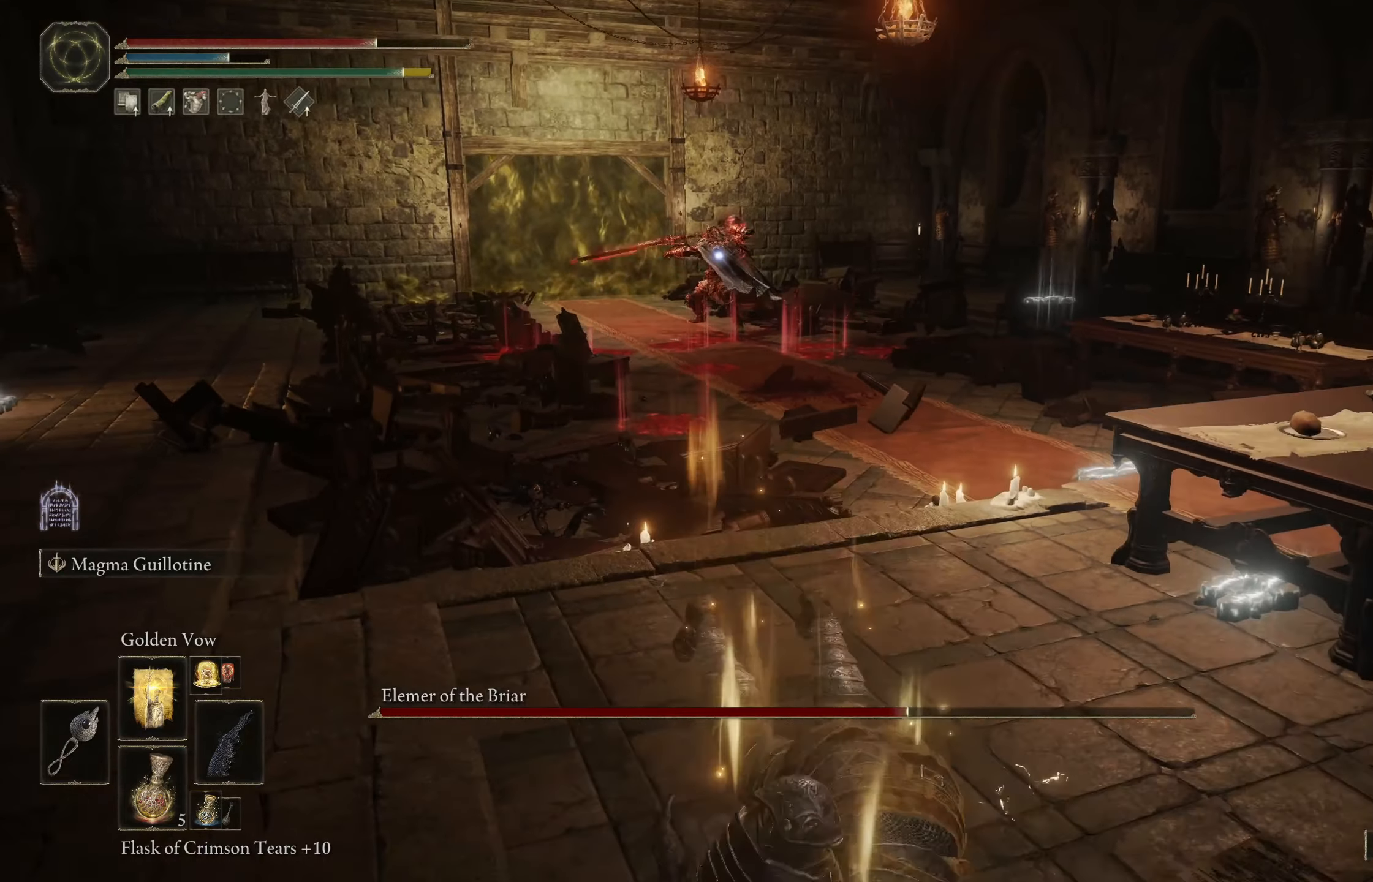
{"buttons": [], "left_stick": "down-right", "right_stick": "center", "events": [[150, "DPAD_UP", "down"], [267, "DPAD_UP", "up"], [417, "DPAD_UP", "down"], [500, "DPAD_UP", "up"]]}
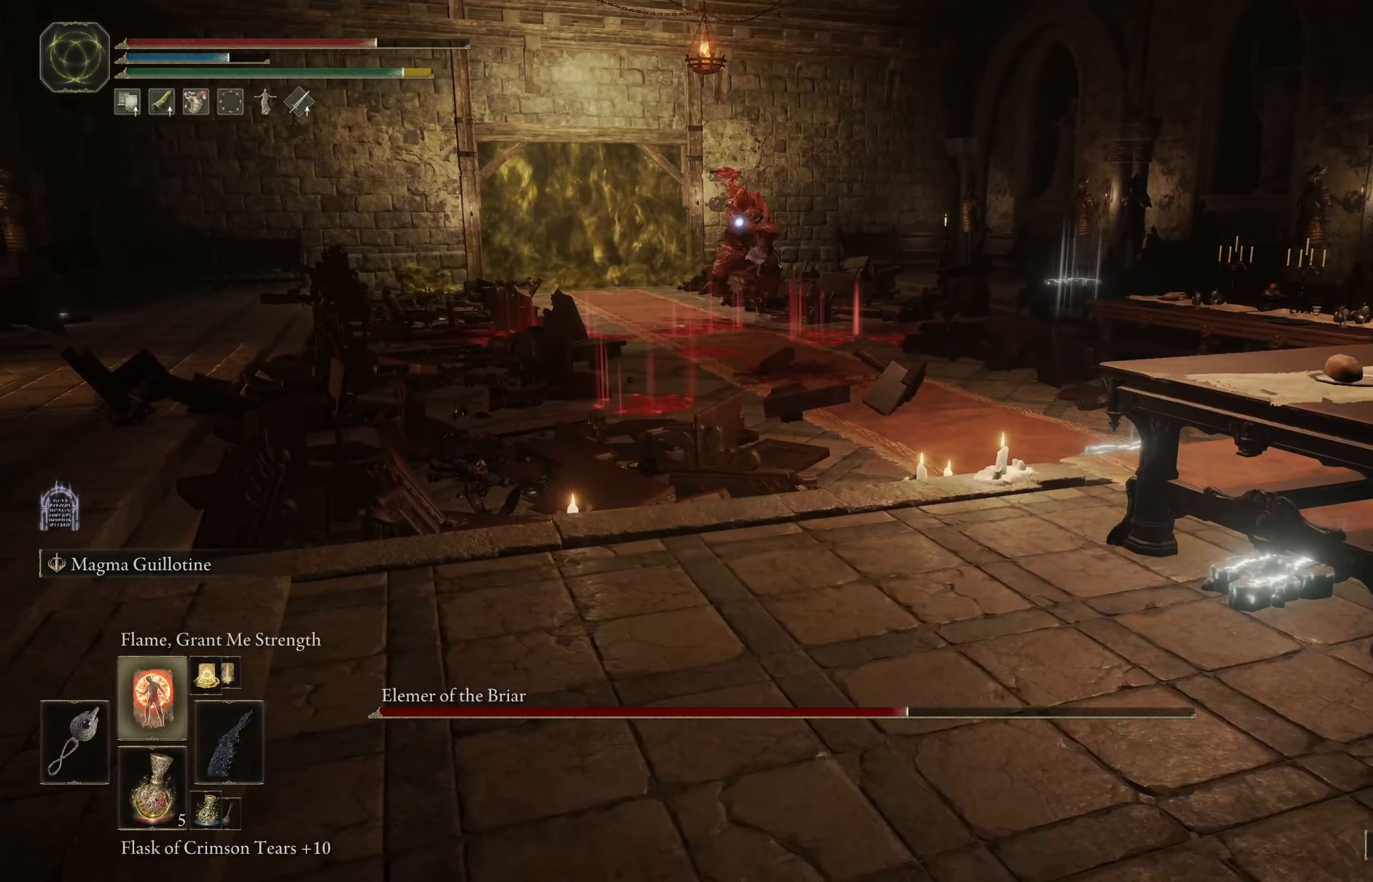
{"buttons": [], "left_stick": "right", "right_stick": "center", "events": [[67, "left_stick", "right"], [267, "B", "down"], [417, "B", "up"]]}
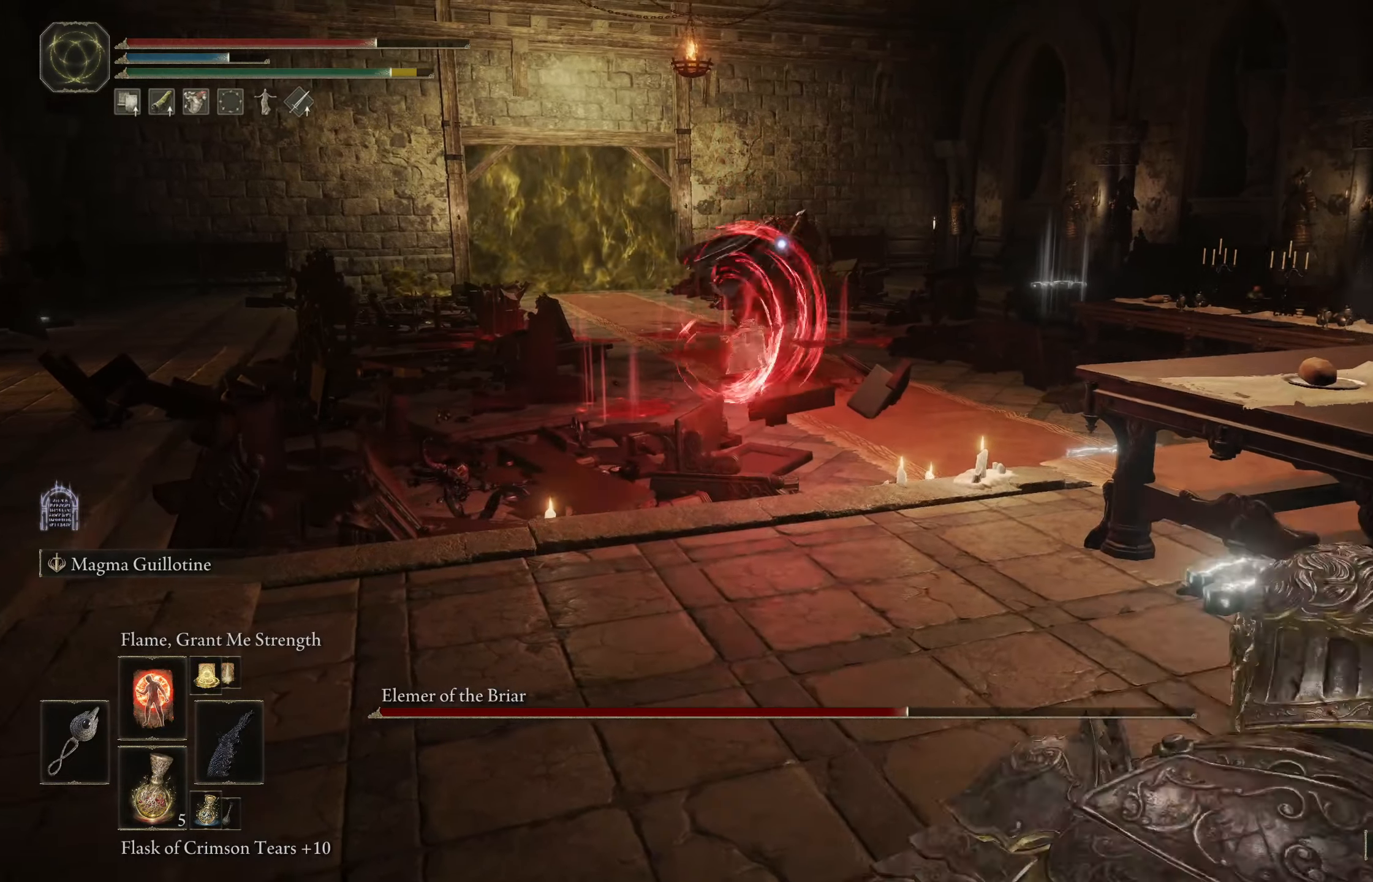
{"buttons": [], "left_stick": "right", "right_stick": "center", "events": []}
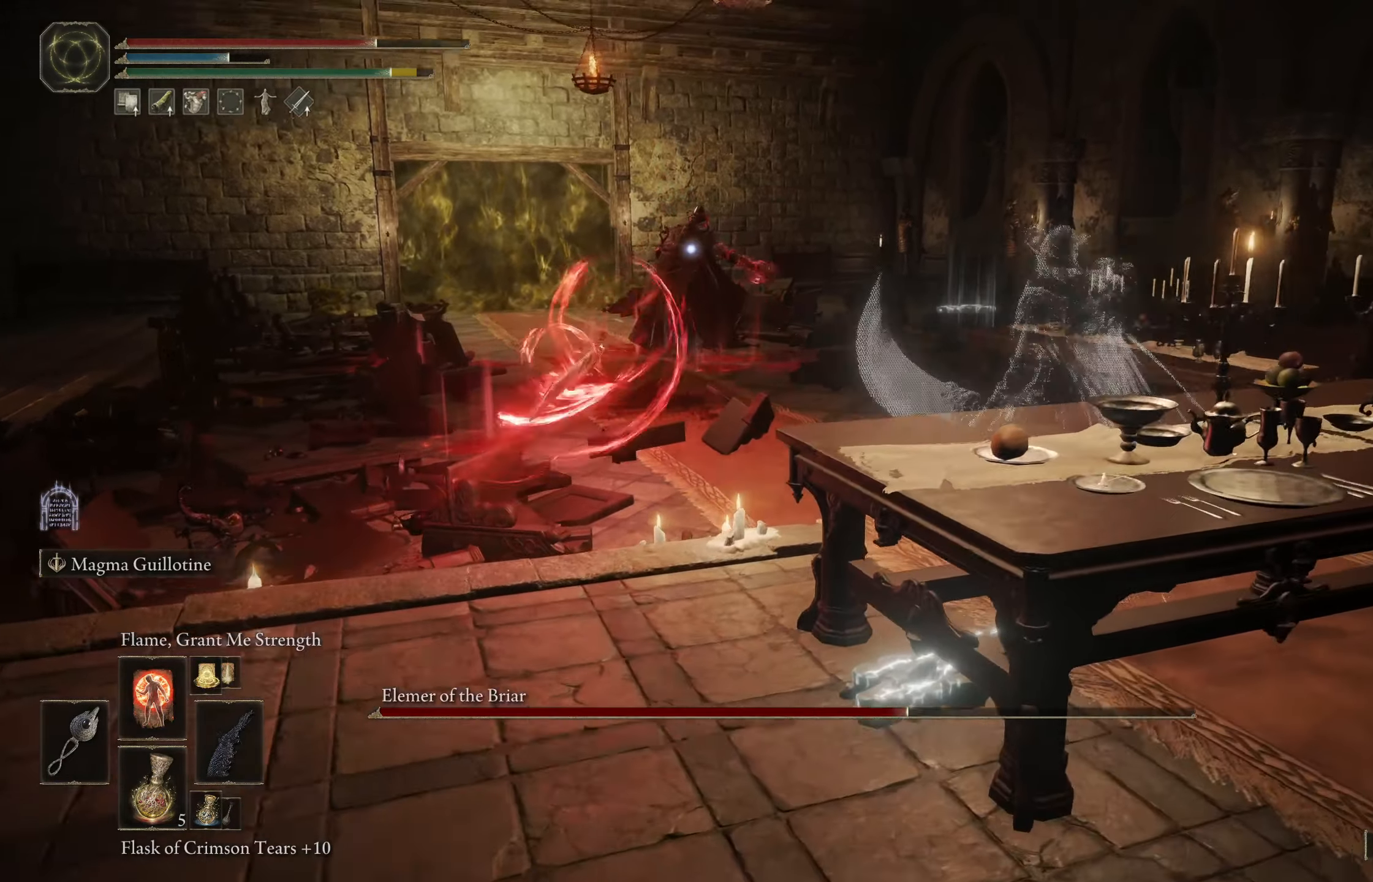
{"buttons": ["X"], "left_stick": "right", "right_stick": "center", "events": [[467, "X", "down"]]}
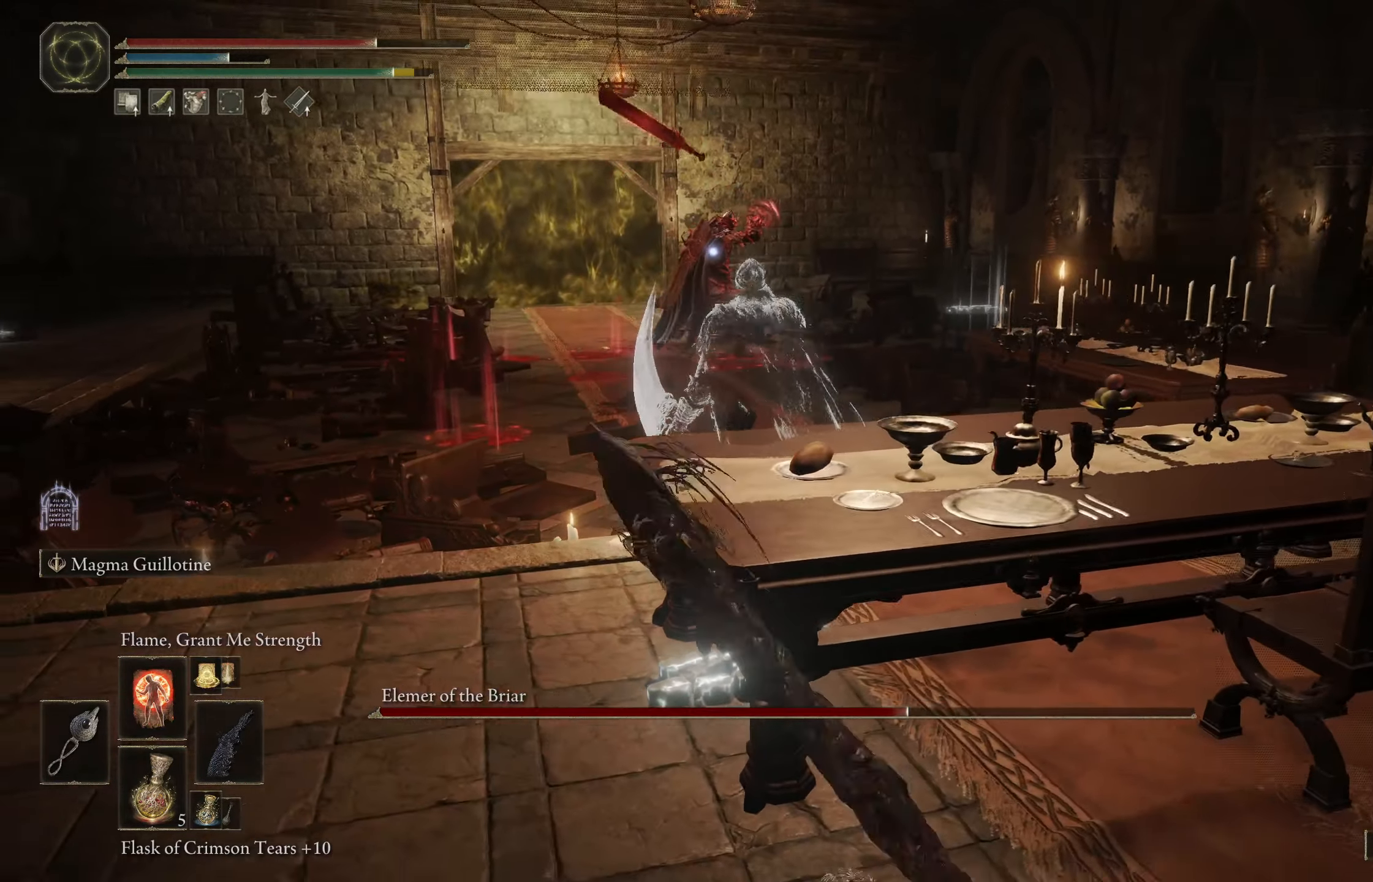
{"buttons": [], "left_stick": "up-right", "right_stick": "center", "events": [[100, "X", "up"], [200, "left_stick", "up-right"]]}
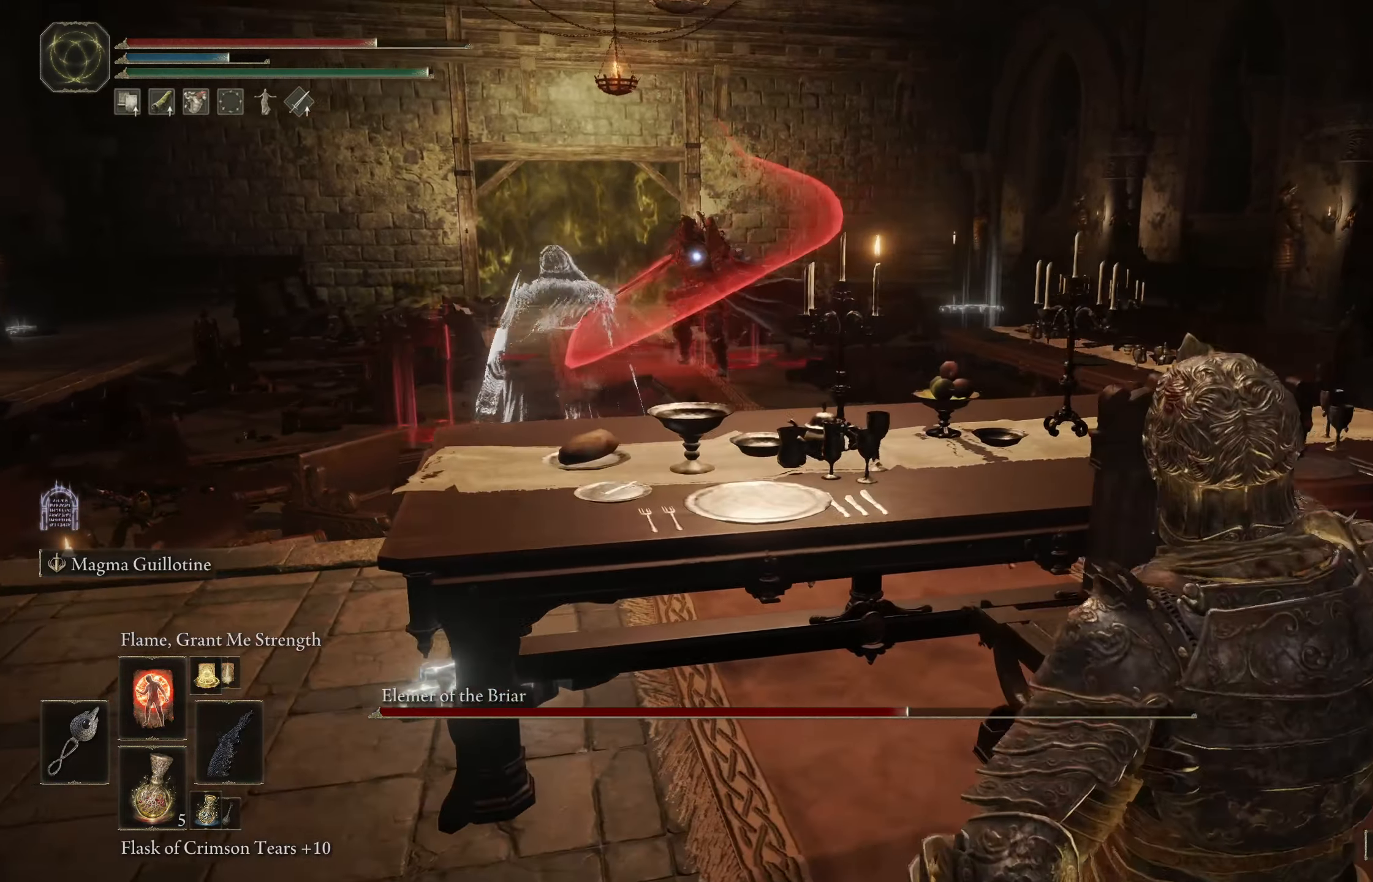
{"buttons": [], "left_stick": "right", "right_stick": "center", "events": [[134, "left_stick", "right"]]}
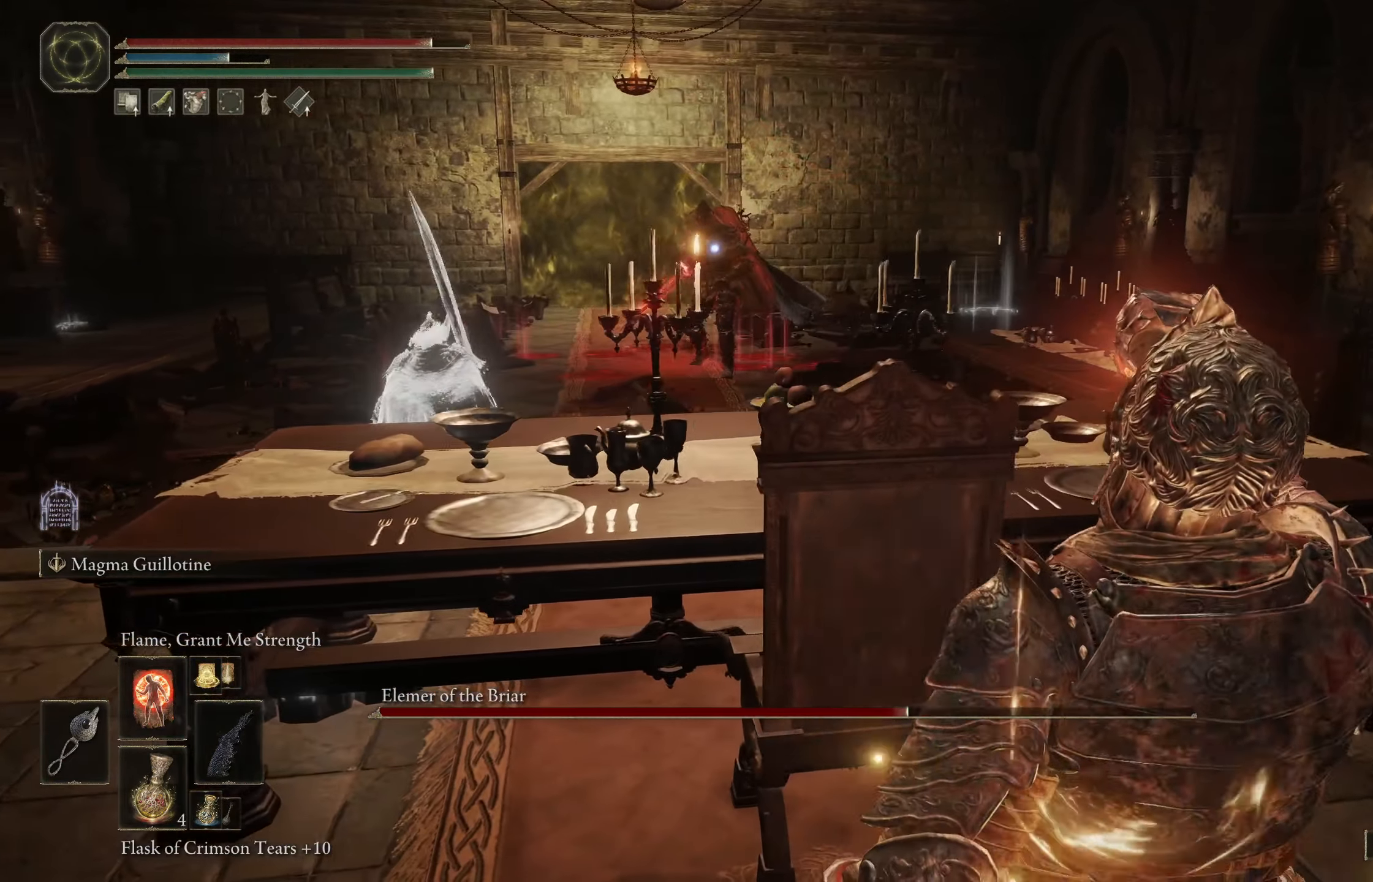
{"buttons": [], "left_stick": "left", "right_stick": "center", "events": [[84, "left_stick", "down"], [234, "left_stick", "down-left"], [450, "left_stick", "left"]]}
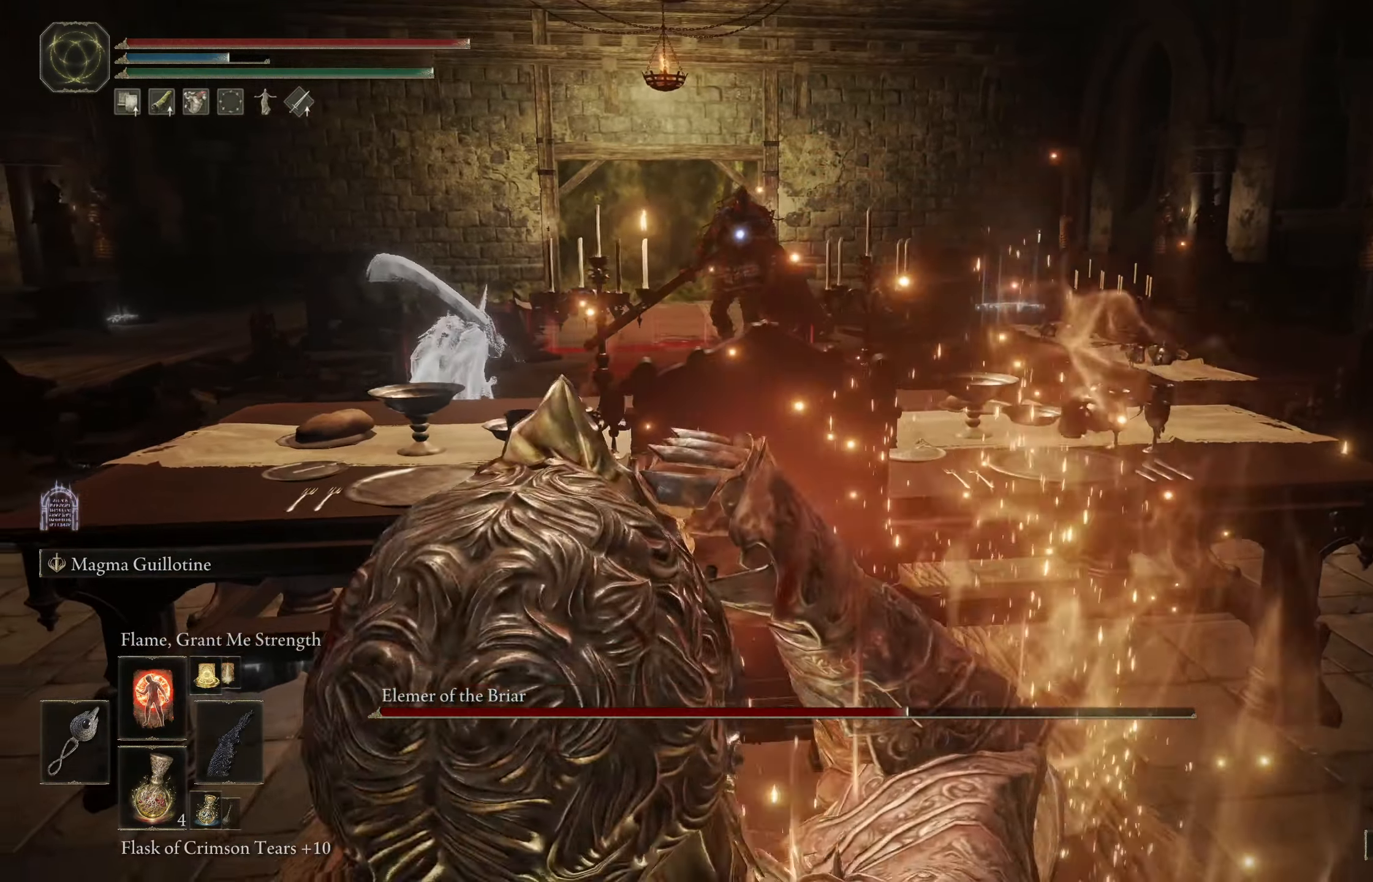
{"buttons": [], "left_stick": "right", "right_stick": "center", "events": [[67, "left_stick", "up-left"], [200, "left_stick", "up"], [300, "left_stick", "up-right"], [417, "left_stick", "right"]]}
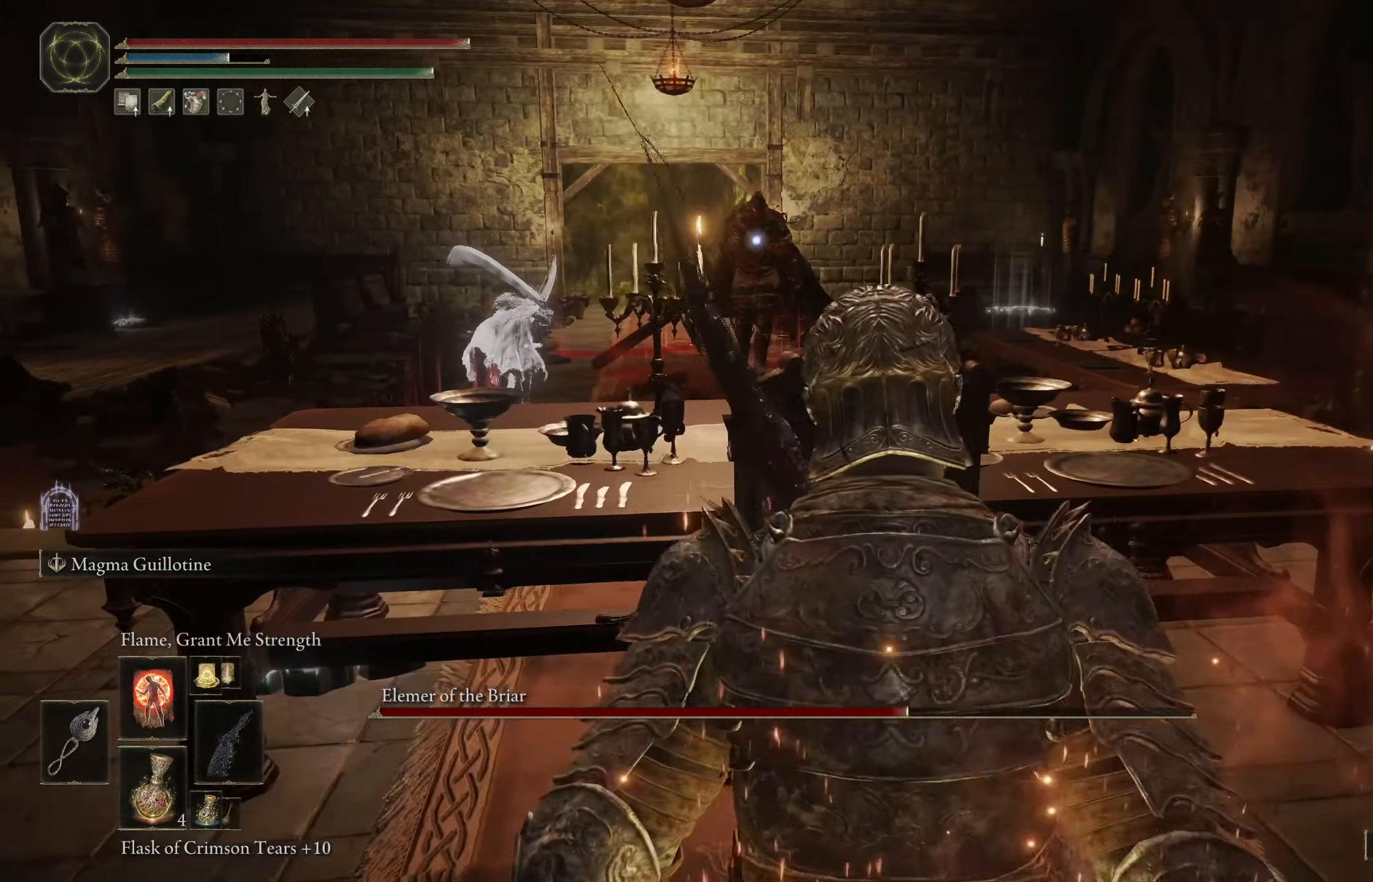
{"buttons": [], "left_stick": "right", "right_stick": "center", "events": [[366, "L1", "down"], [500, "L1", "up"]]}
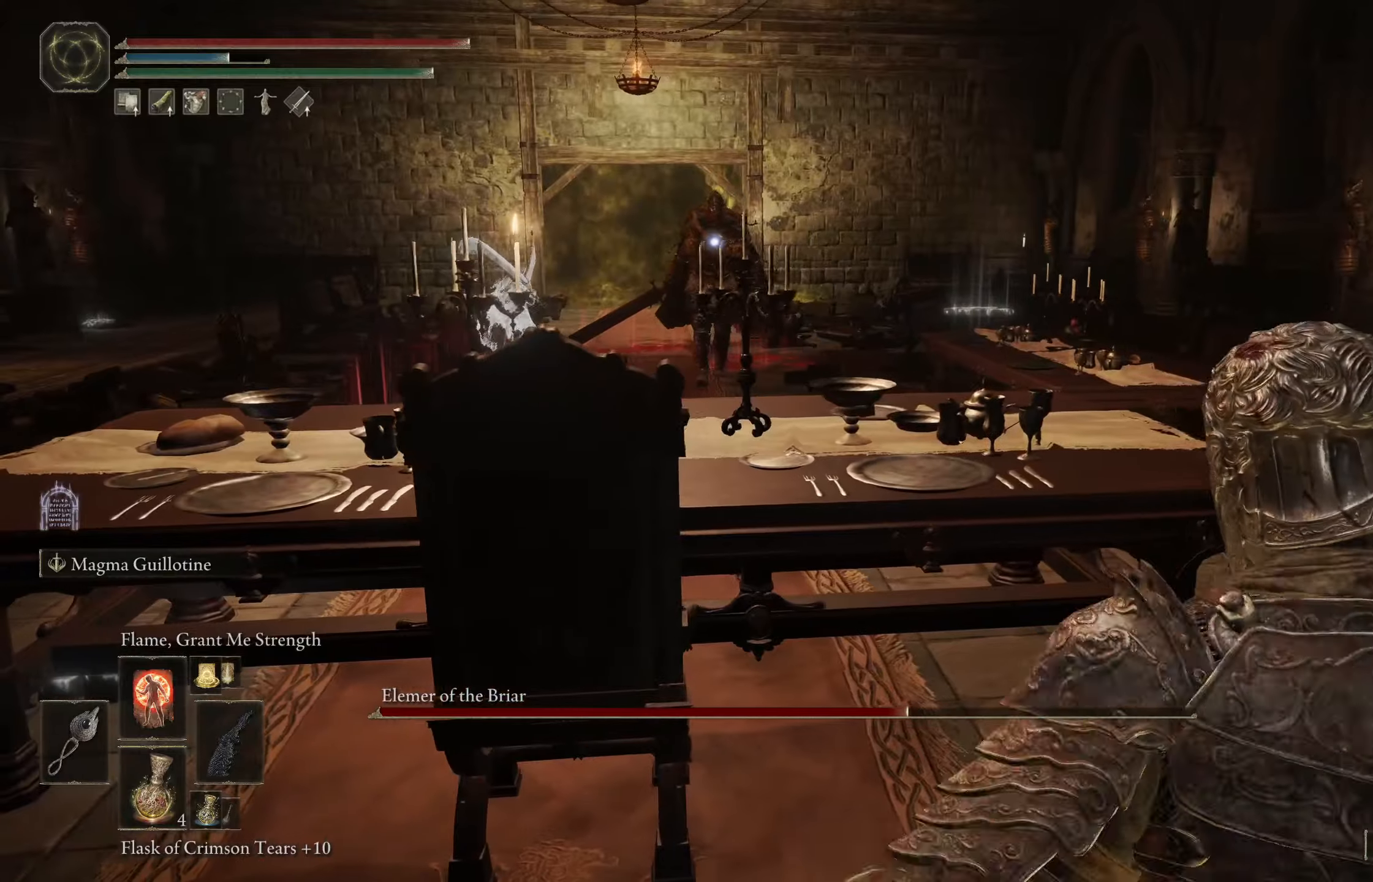
{"buttons": [], "left_stick": "down-left", "right_stick": "center", "events": [[33, "left_stick", "center"], [83, "left_stick", "down-left"]]}
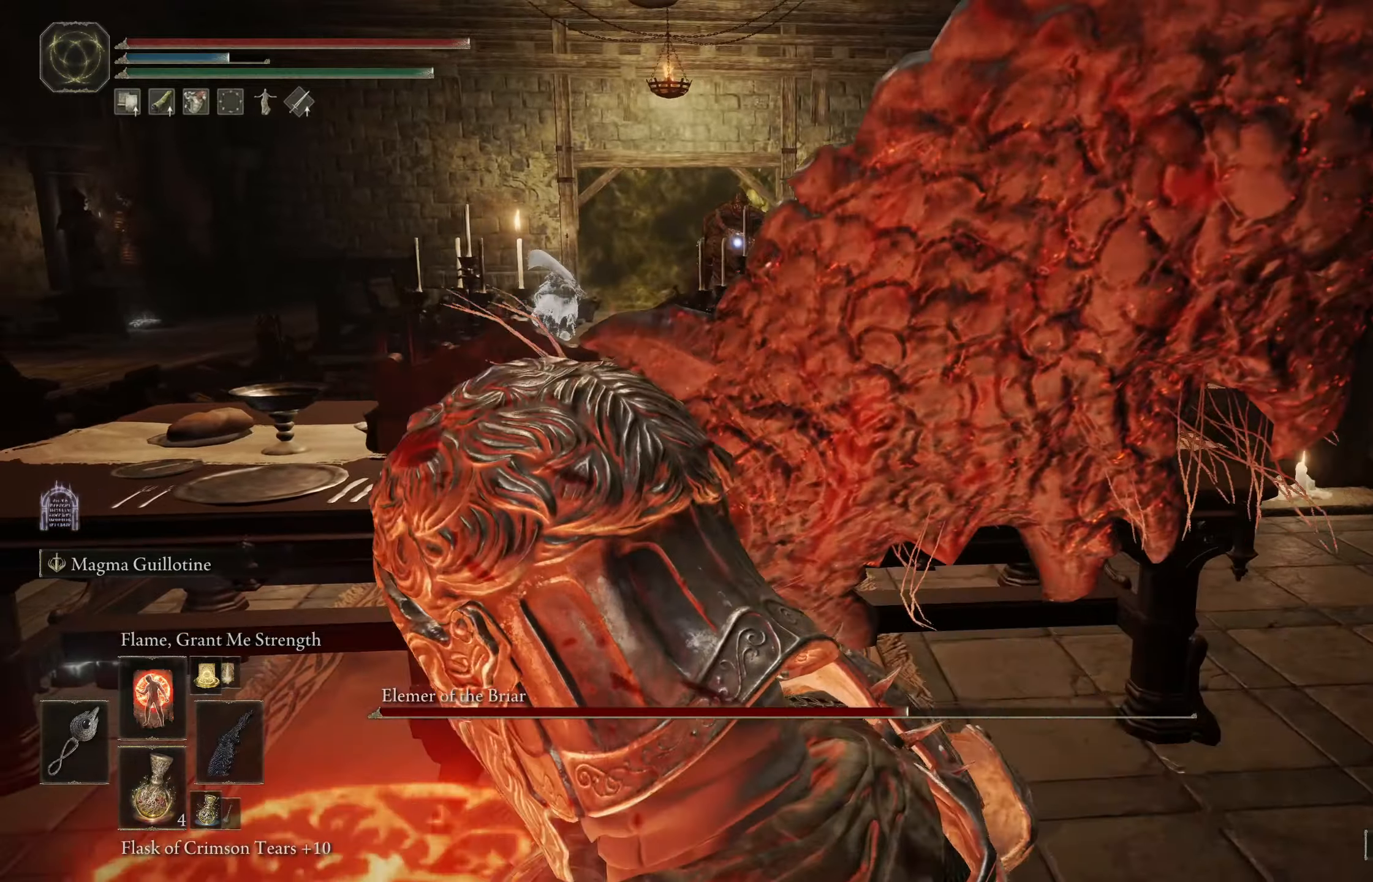
{"buttons": [], "left_stick": "center", "right_stick": "center", "events": [[233, "left_stick", "left"], [483, "left_stick", "center"]]}
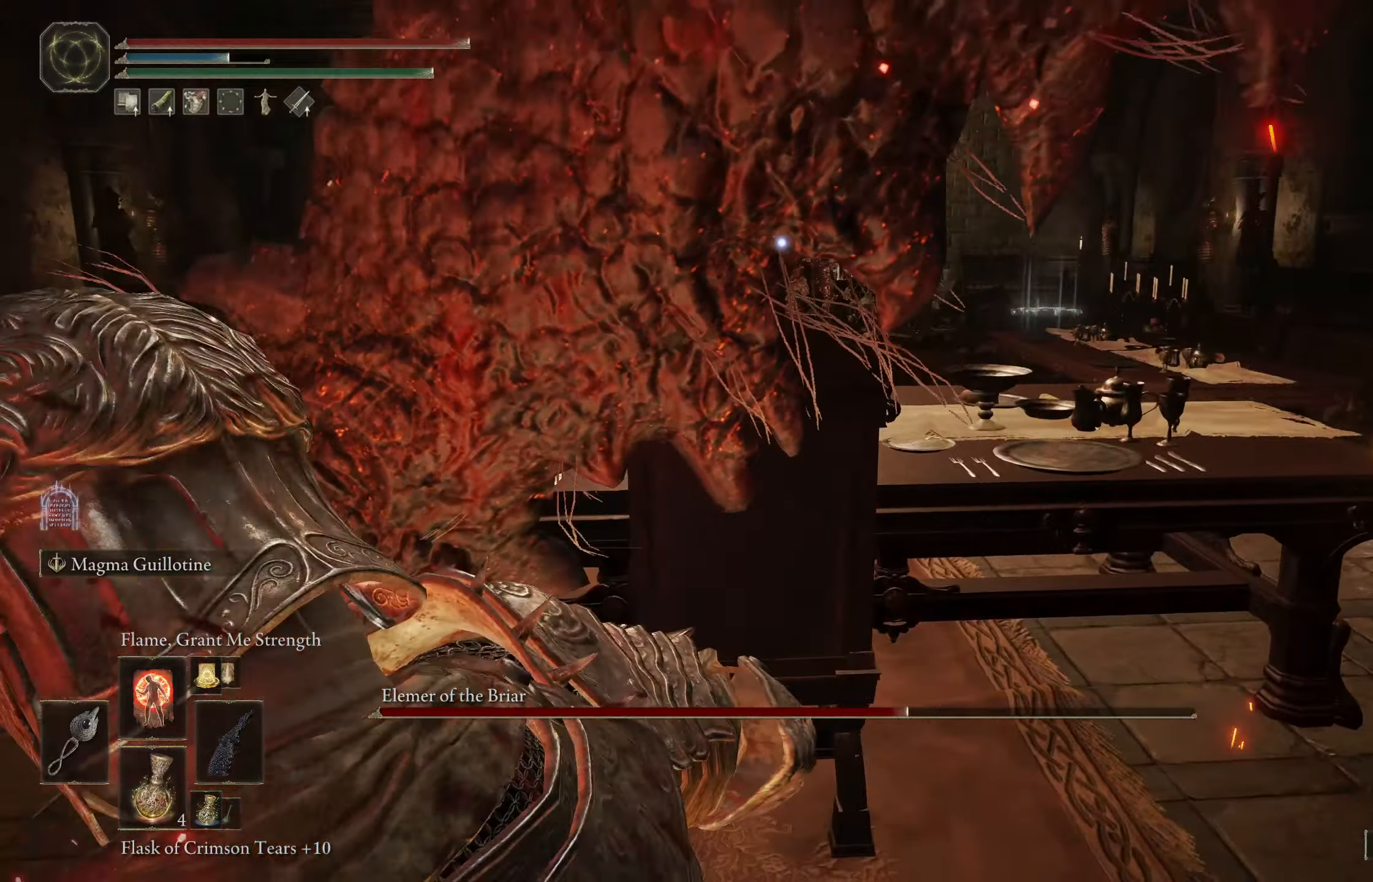
{"buttons": [], "left_stick": "down-left", "right_stick": "center", "events": [[16, "left_stick", "left"], [50, "left_stick", "right"], [466, "left_stick", "down-left"]]}
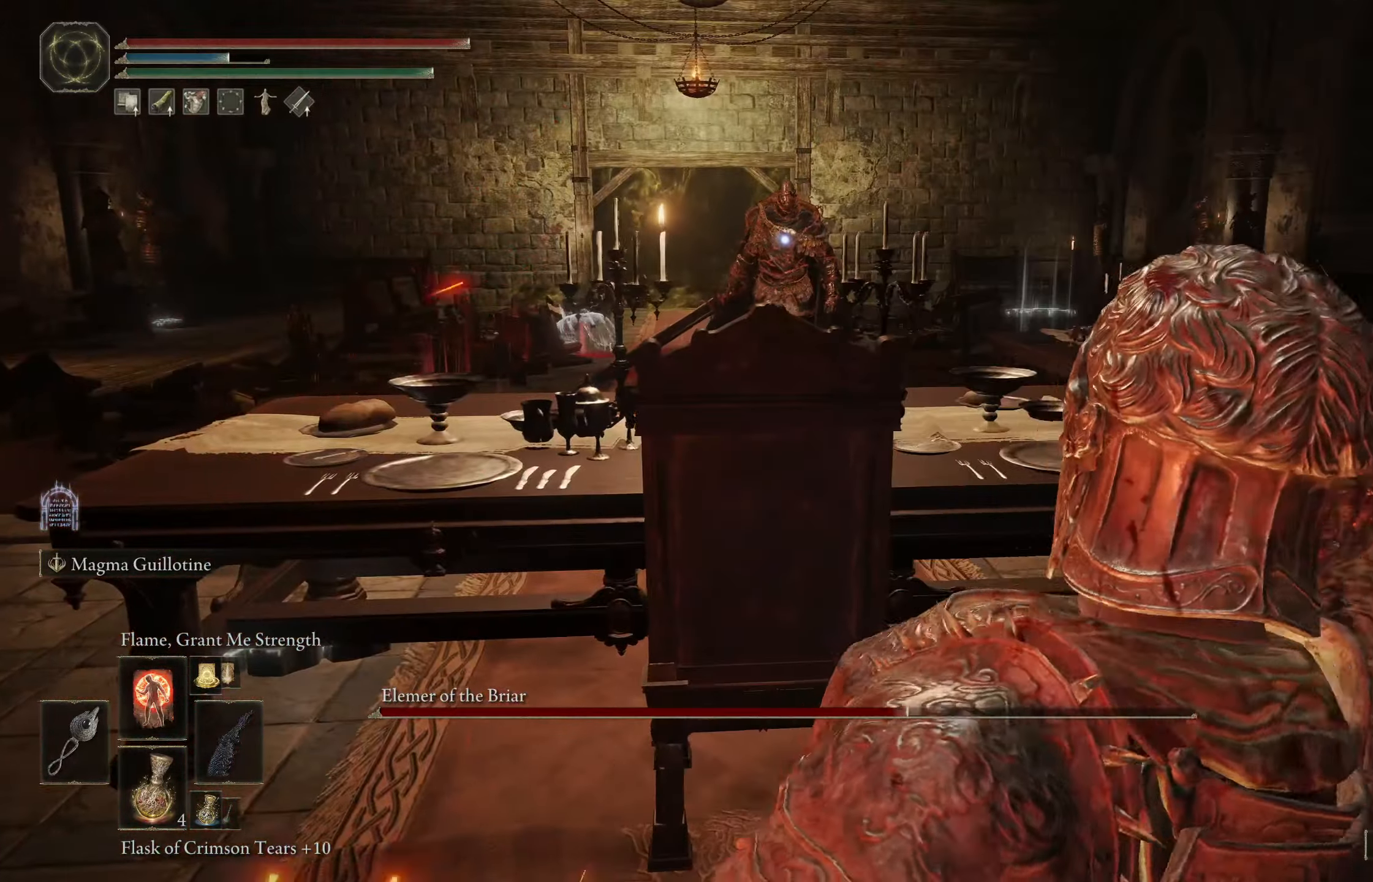
{"buttons": [], "left_stick": "up-left", "right_stick": "center", "events": [[166, "left_stick", "left"], [283, "left_stick", "up-left"]]}
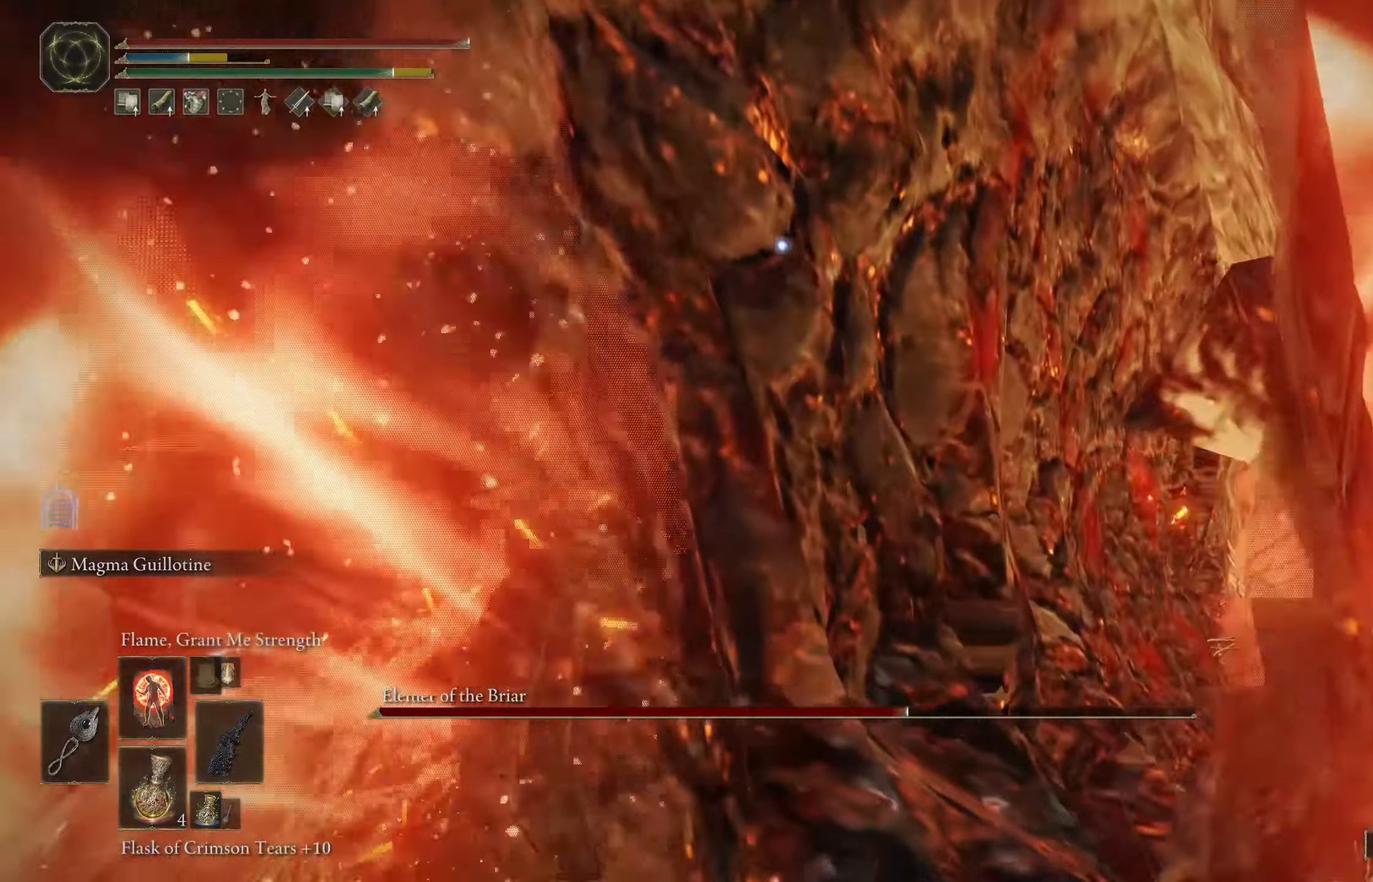
{"buttons": [], "left_stick": "up-left", "right_stick": "center", "events": []}
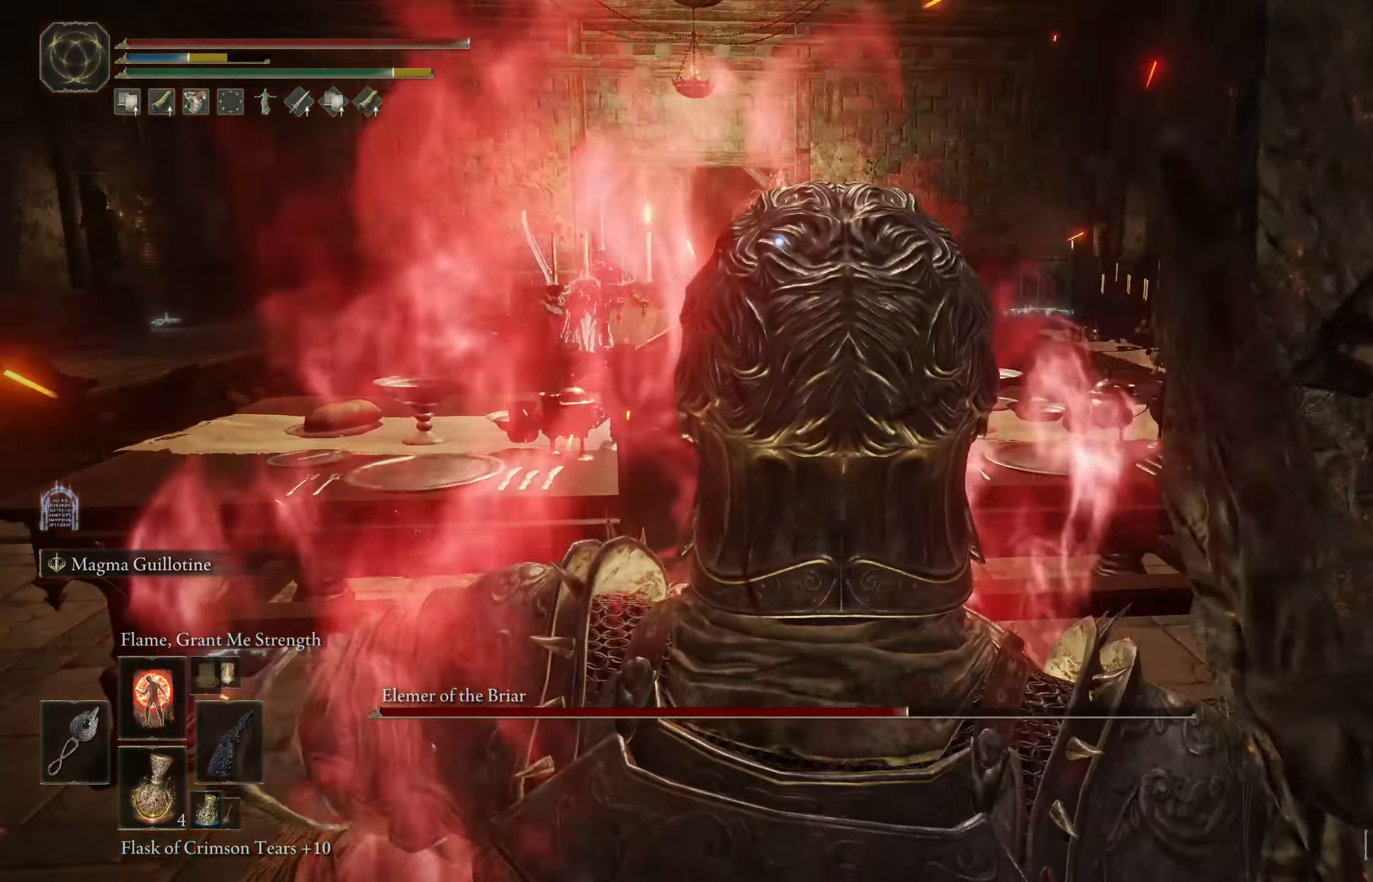
{"buttons": [], "left_stick": "up-left", "right_stick": "center", "events": [[316, "DPAD_LEFT", "down"], [416, "DPAD_LEFT", "up"]]}
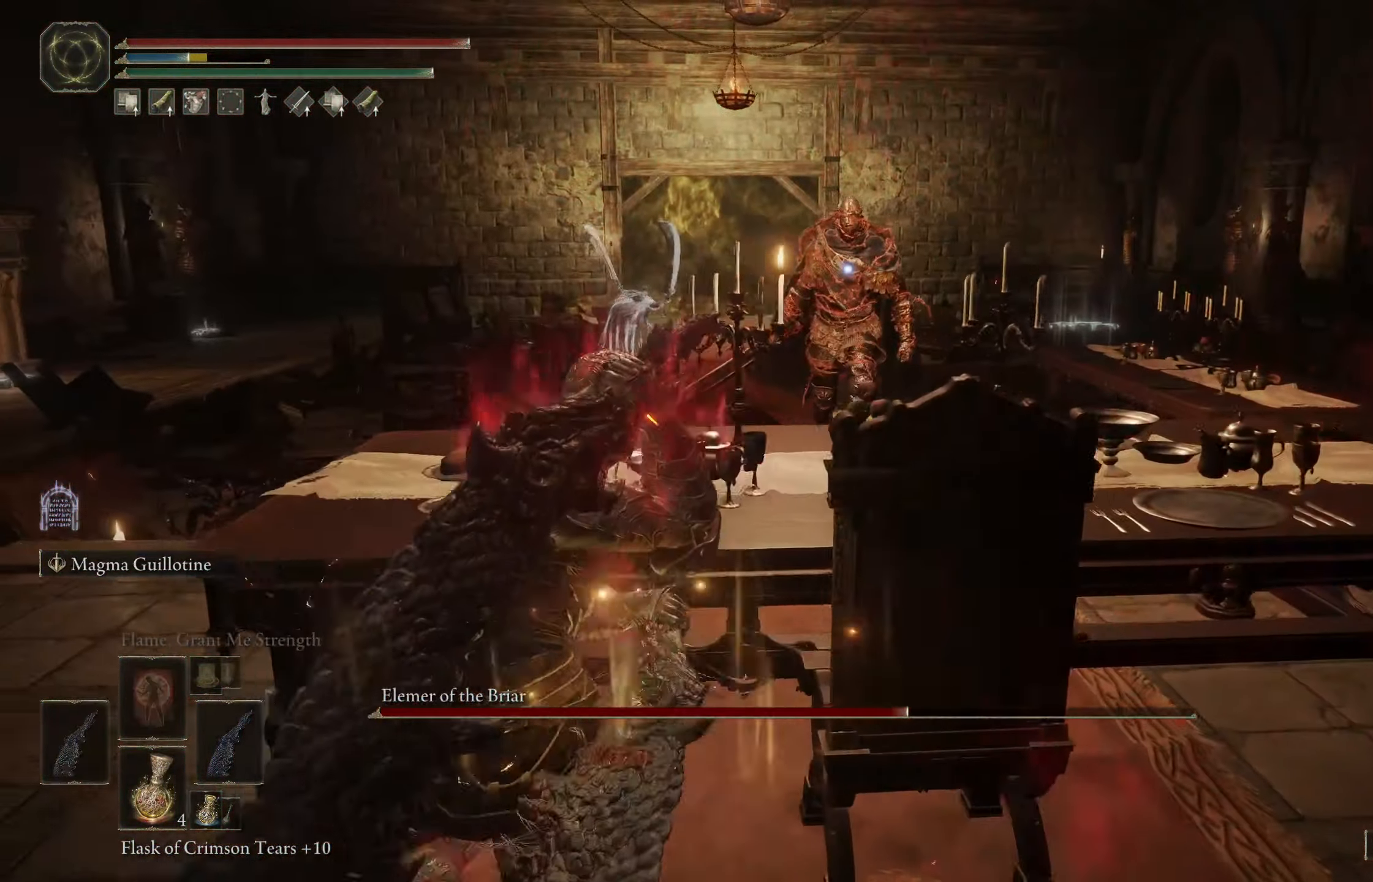
{"buttons": [], "left_stick": "up-left", "right_stick": "center", "events": []}
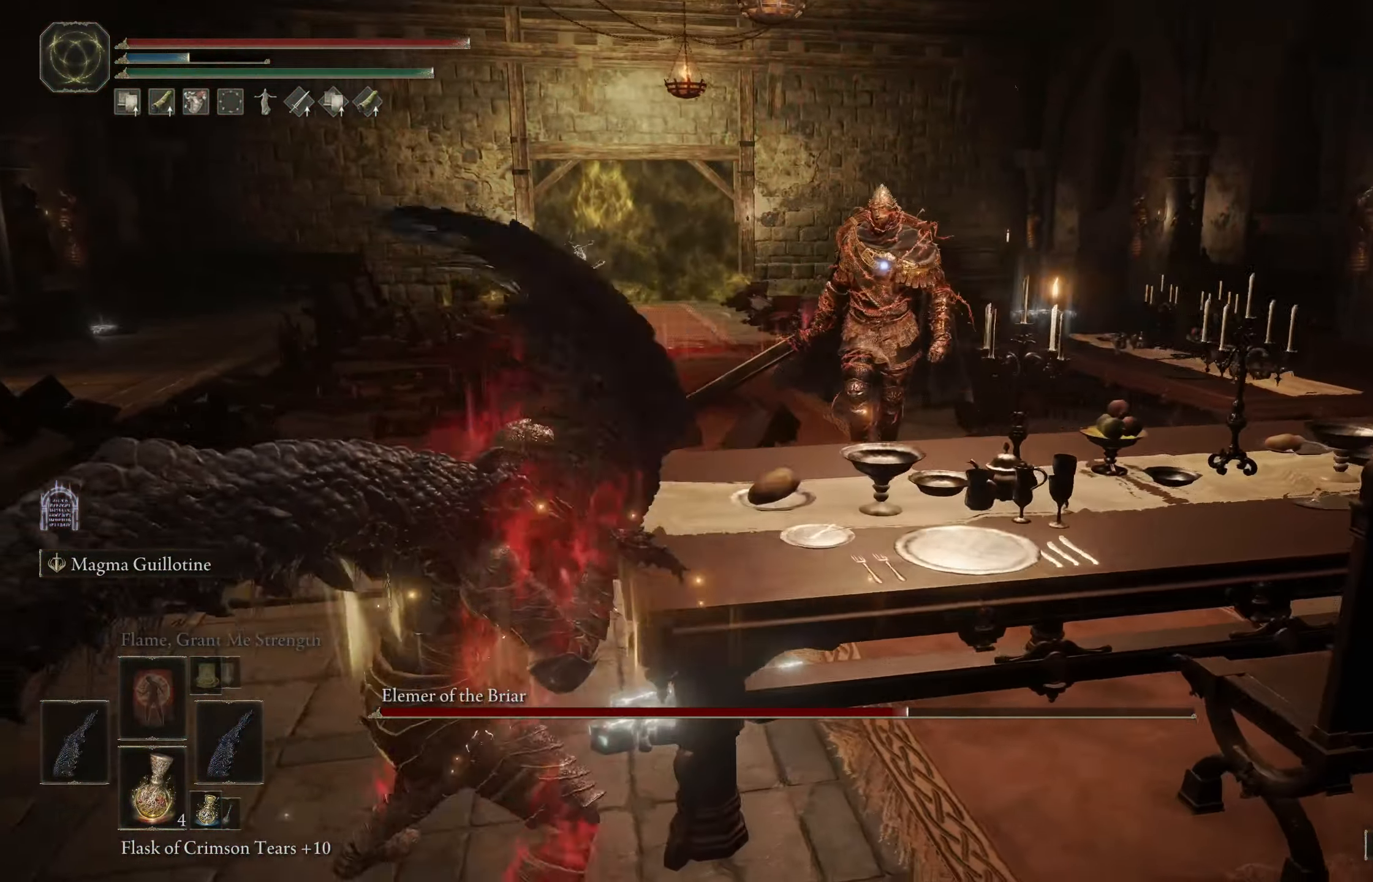
{"buttons": [], "left_stick": "up-left", "right_stick": "center", "events": []}
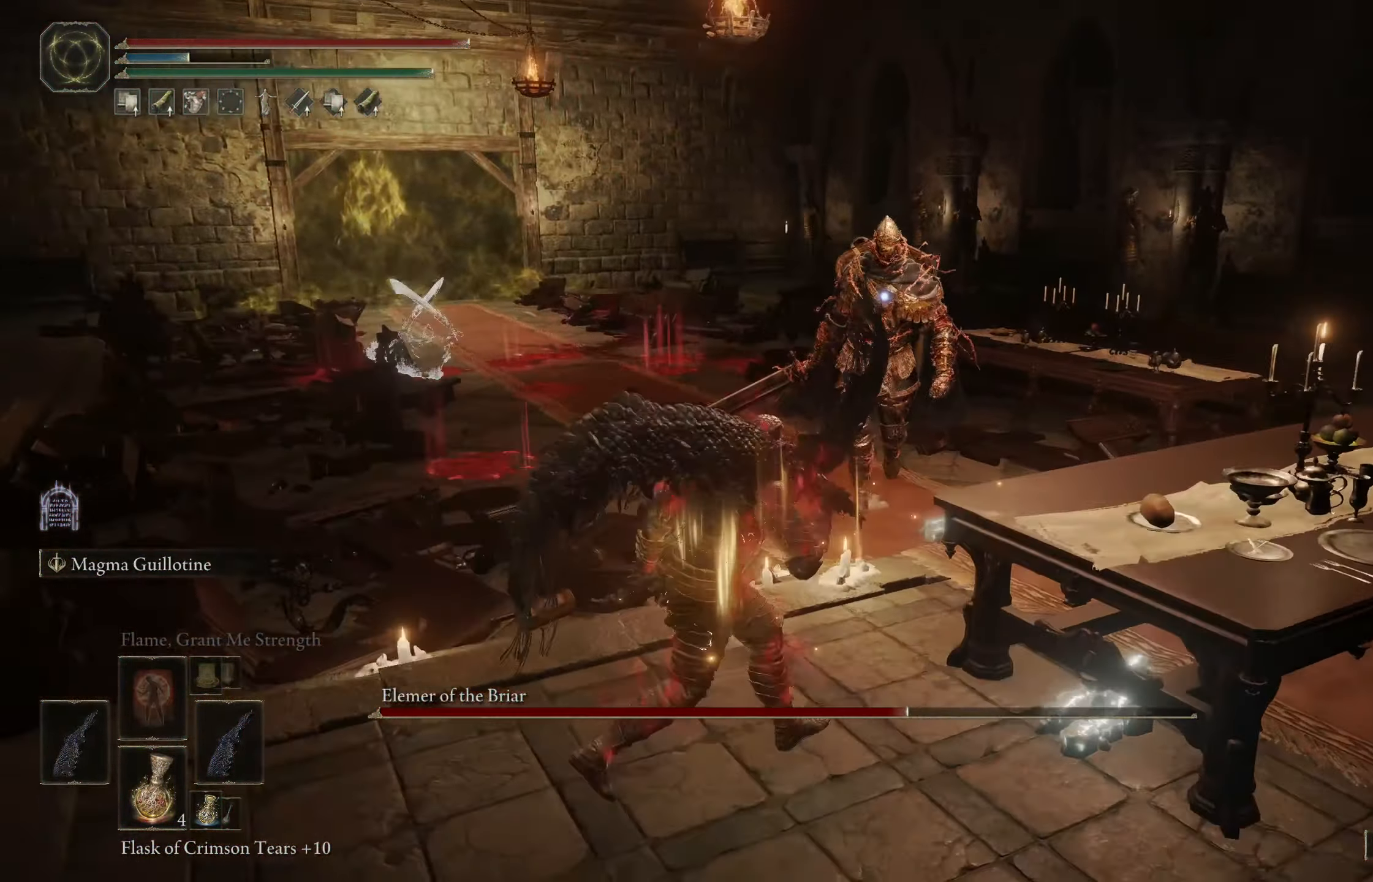
{"buttons": [], "left_stick": "up-left", "right_stick": "center", "events": []}
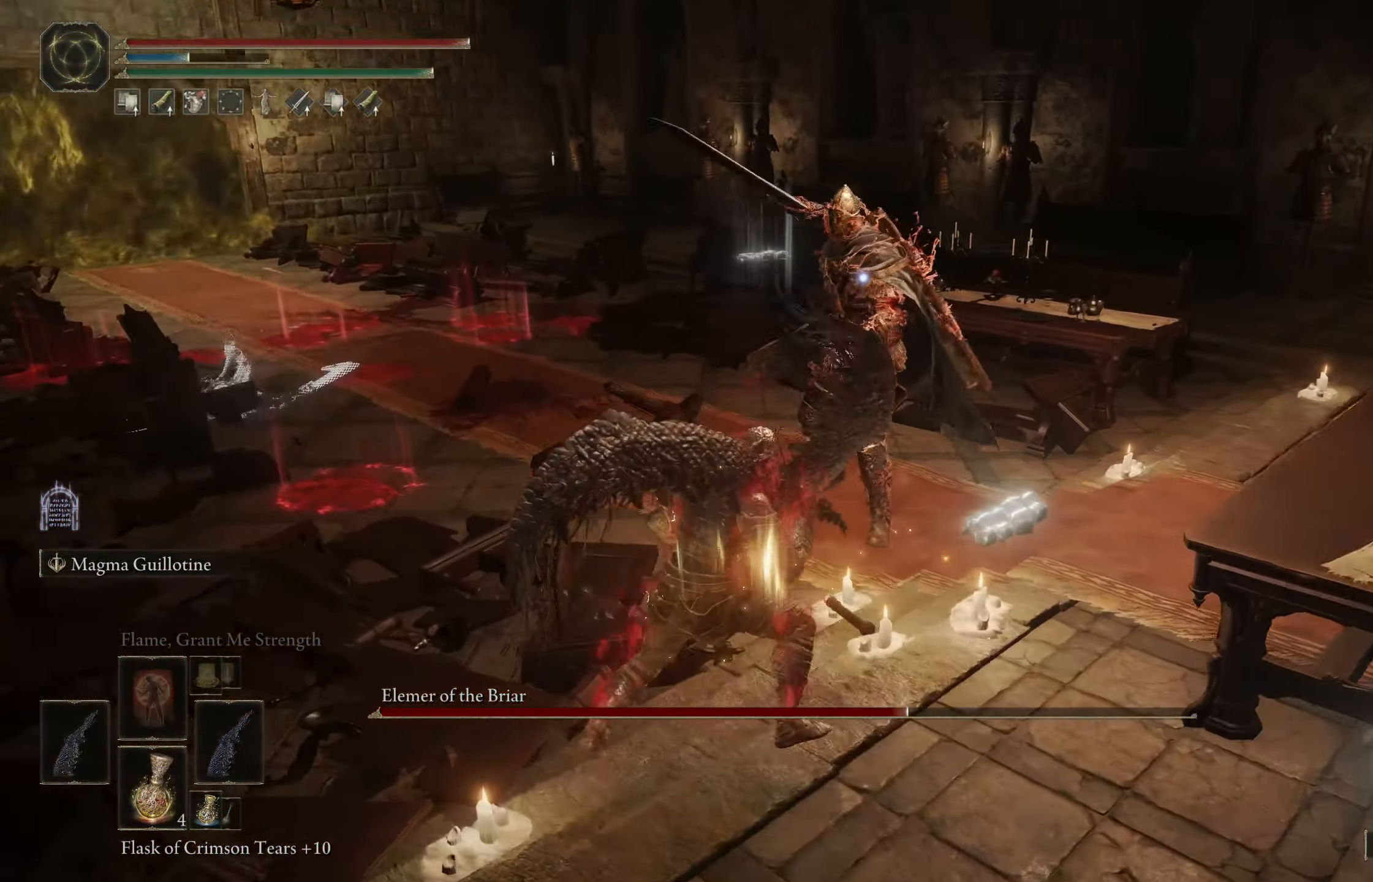
{"buttons": [], "left_stick": "up", "right_stick": "center", "events": [[116, "left_stick", "up"], [266, "B", "down"], [450, "B", "up"]]}
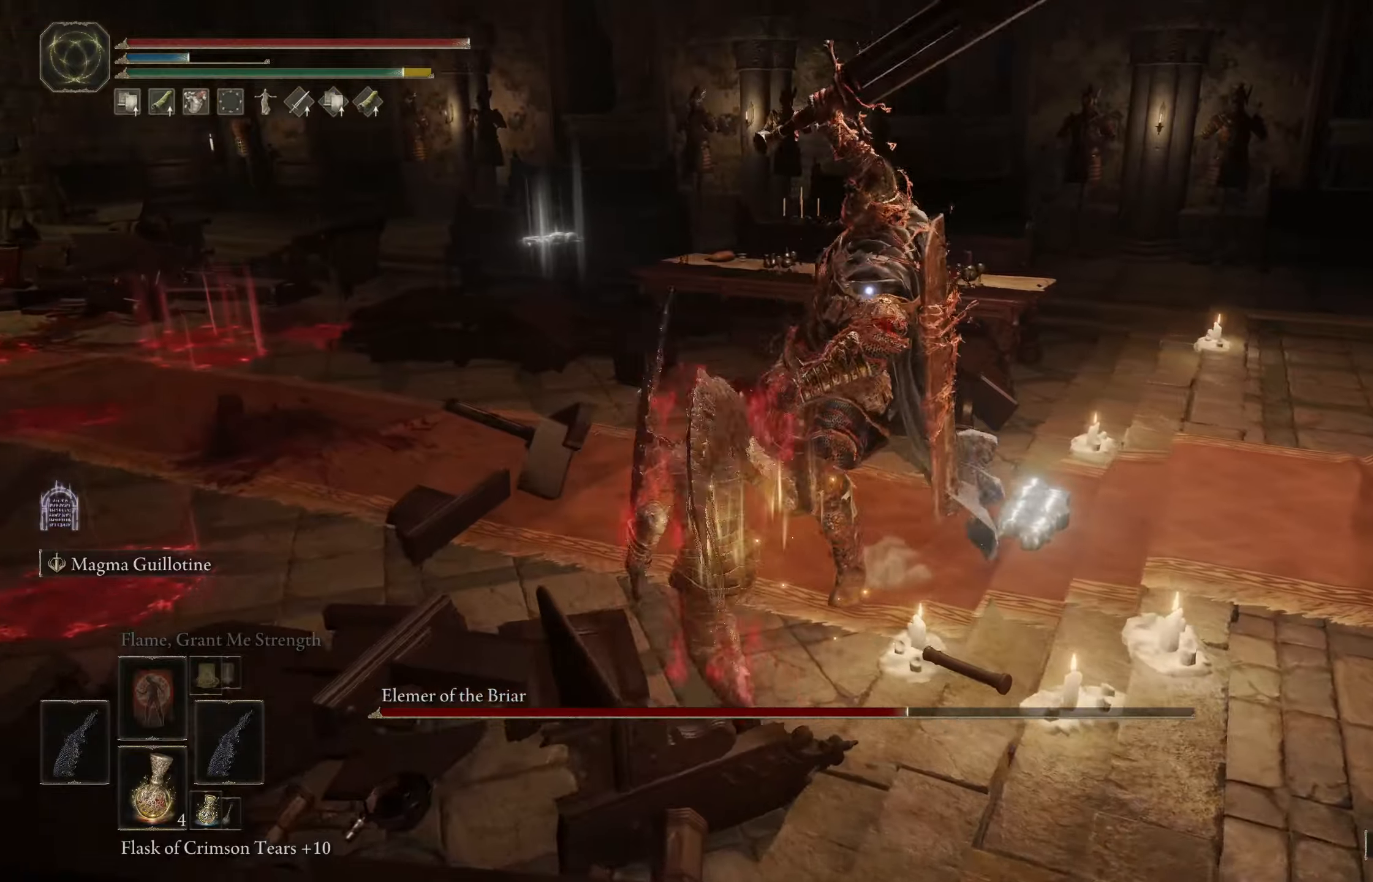
{"buttons": [], "left_stick": "up-right", "right_stick": "center", "events": [[433, "left_stick", "up-right"]]}
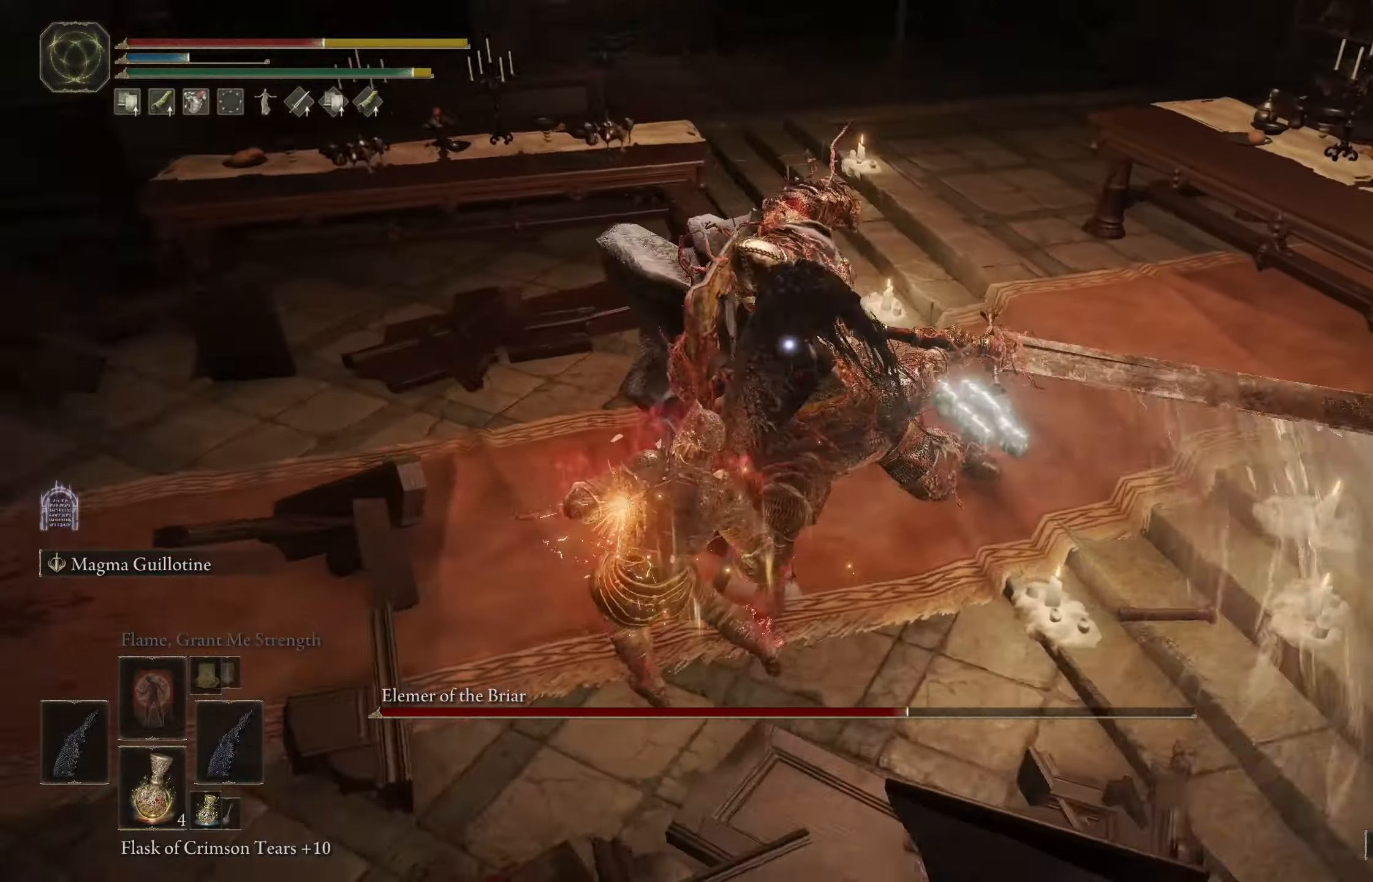
{"buttons": ["B"], "left_stick": "up-right", "right_stick": "center", "events": [[183, "left_stick", "left"], [383, "left_stick", "up-right"], [433, "B", "down"]]}
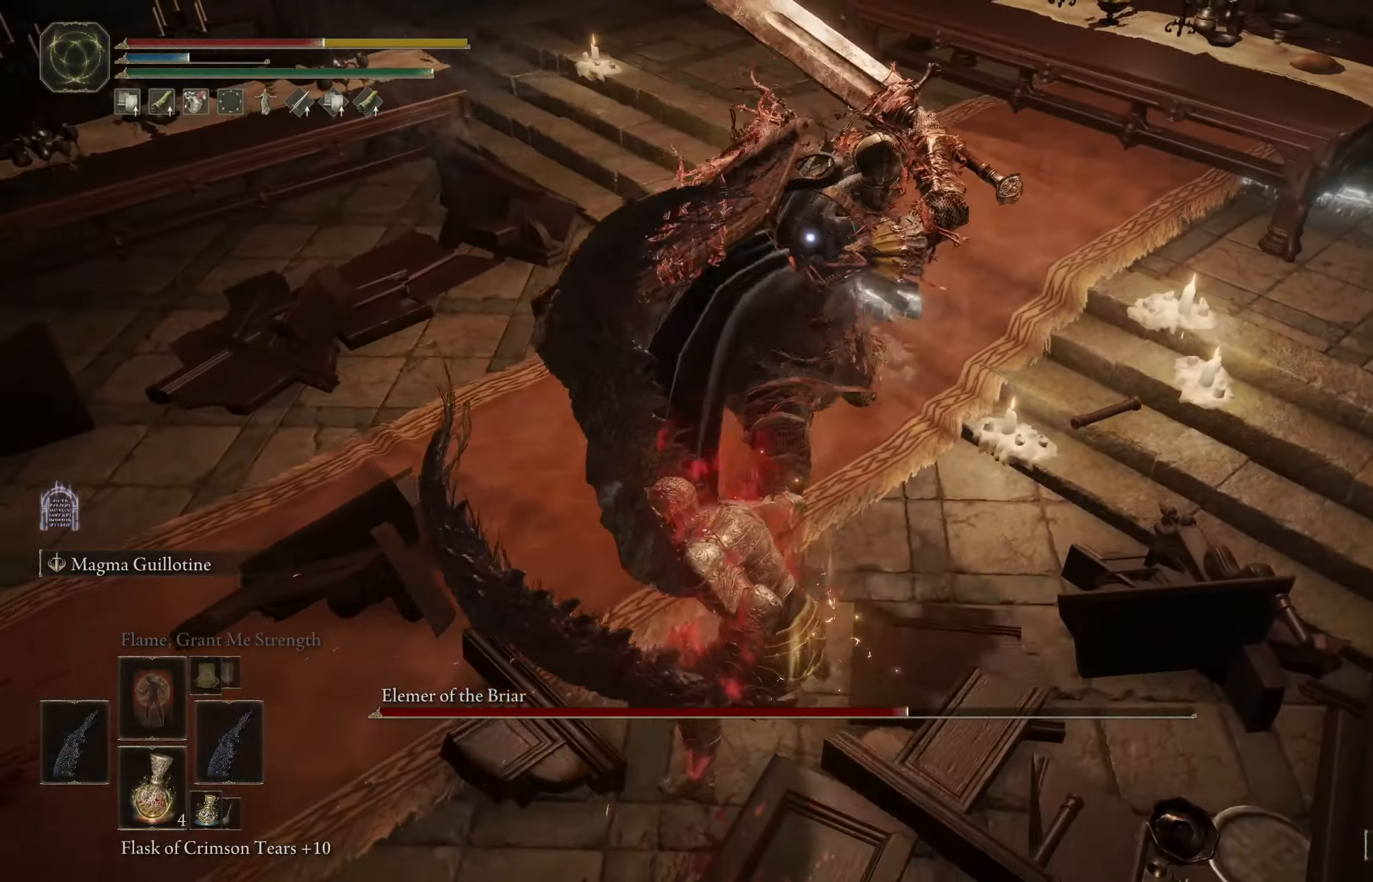
{"buttons": [], "left_stick": "up-left", "right_stick": "center", "events": [[100, "B", "up"], [483, "left_stick", "up-left"]]}
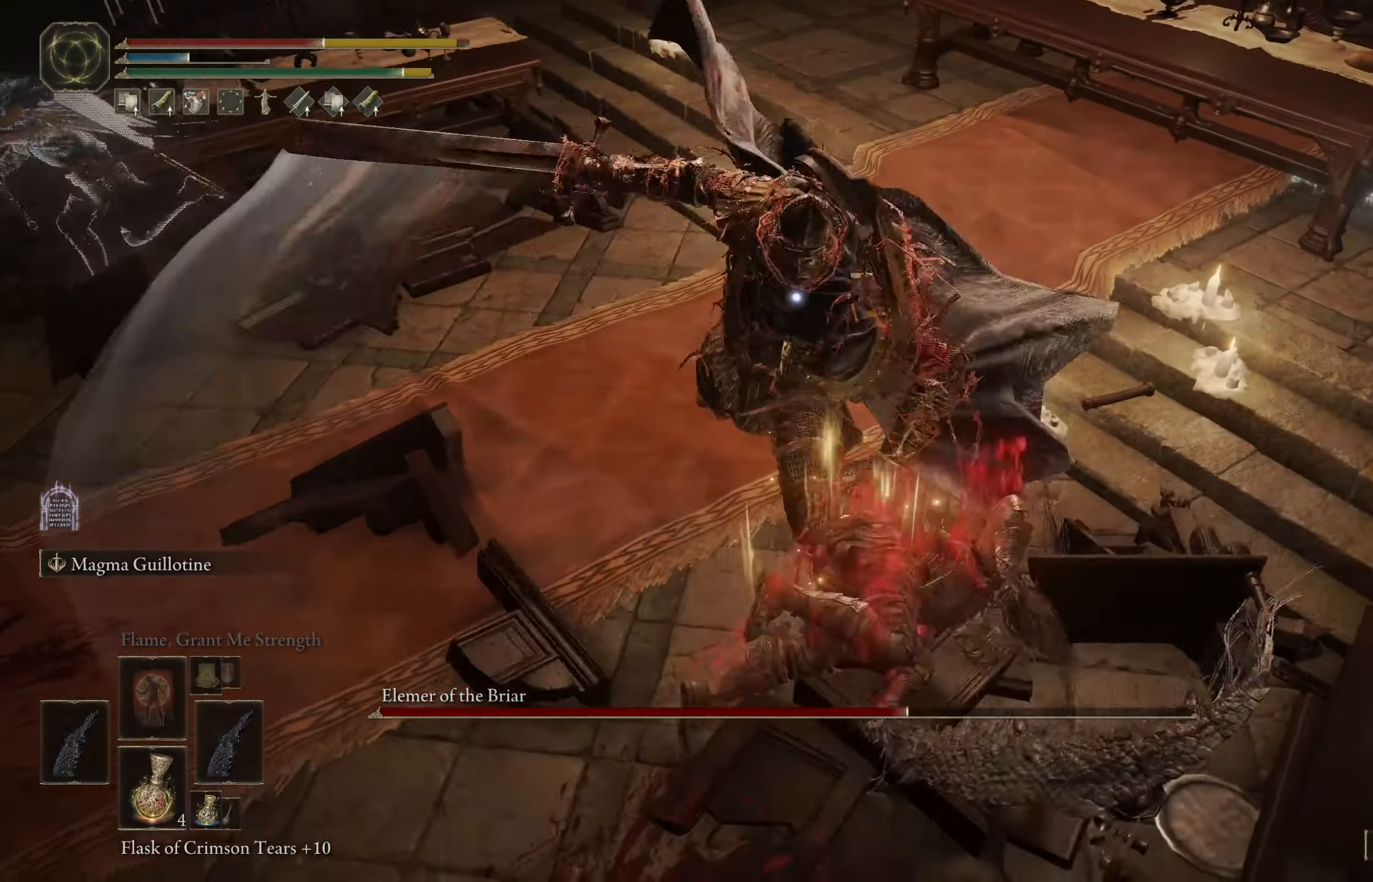
{"buttons": ["B"], "left_stick": "left", "right_stick": "center", "events": [[83, "left_stick", "left"], [467, "B", "down"]]}
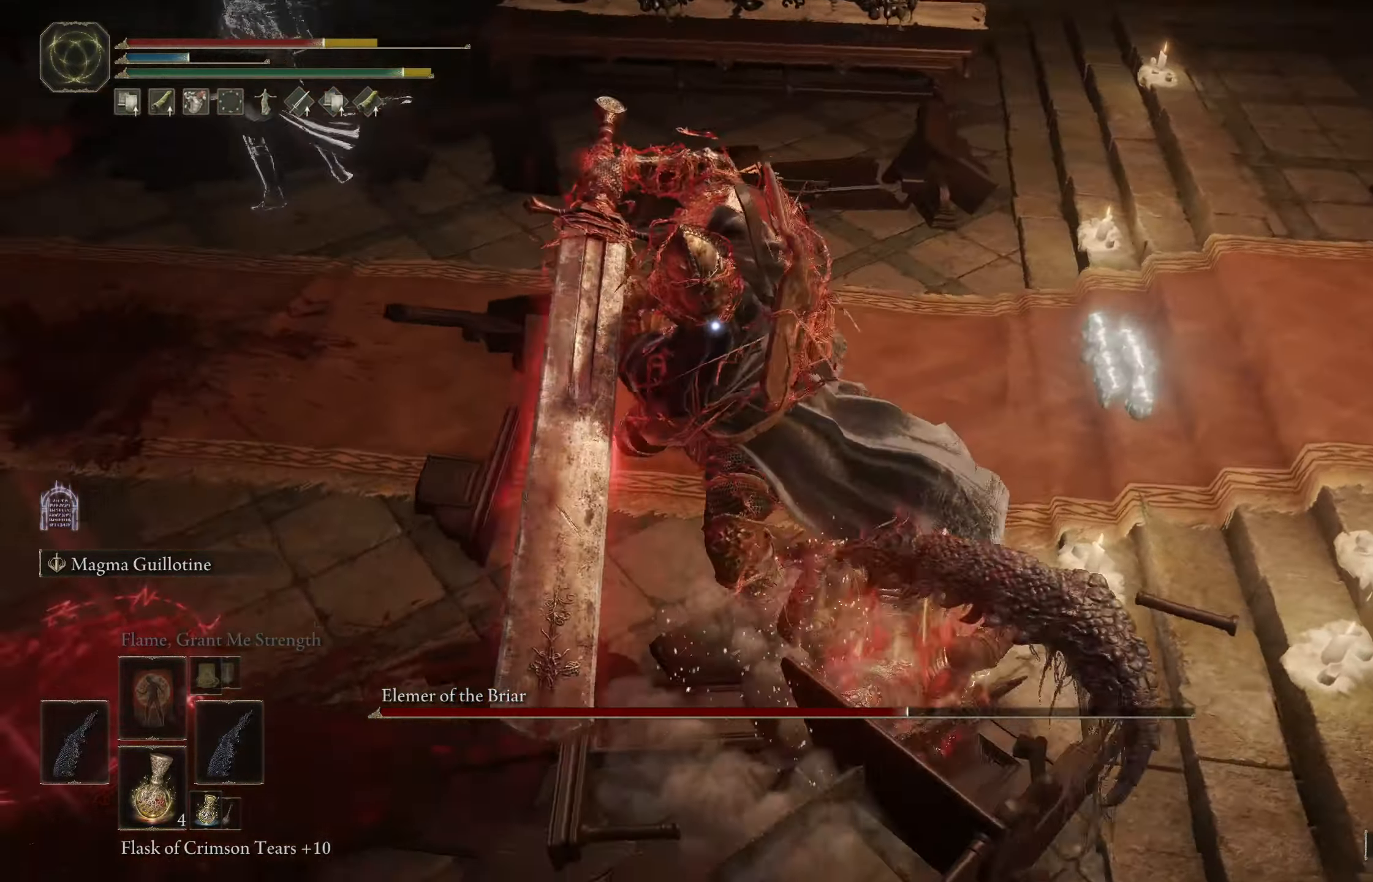
{"buttons": [], "left_stick": "up-left", "right_stick": "center", "events": [[100, "B", "up"], [433, "left_stick", "up-left"]]}